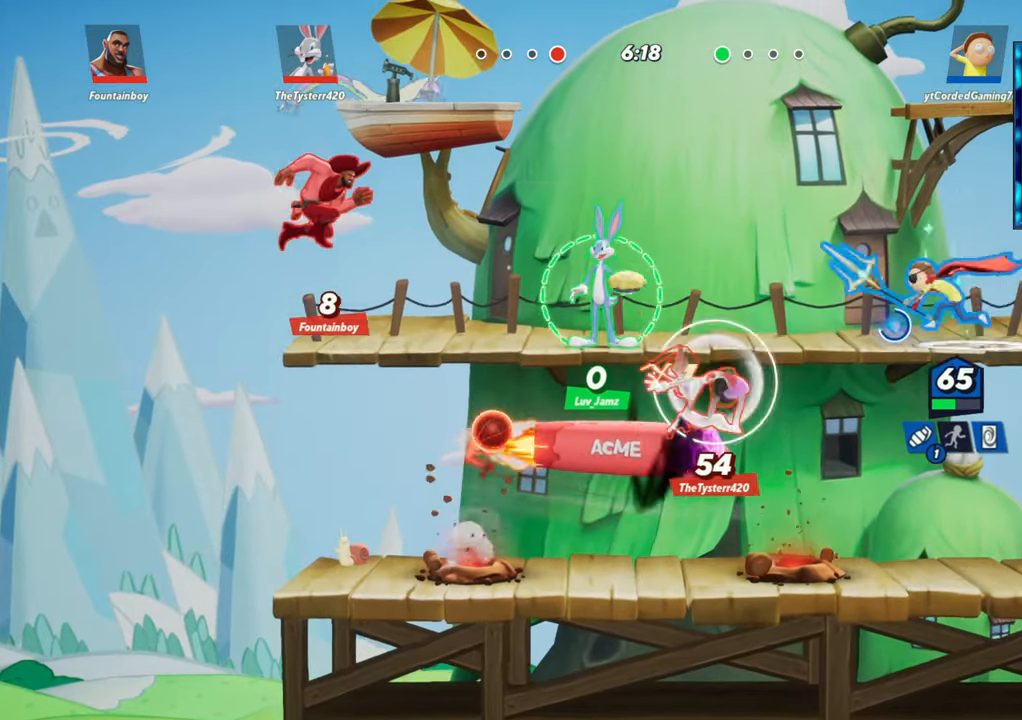
Gameplay with a controller (arcade stick); each line is a JSON object with the inputs held at the frame after it. "events" lists button and stick changes between this image and that frame as [ms after this image, input, new state], when the widget could be followed in between. Not read: L3 R3.
{"buttons": ["L2"], "left_stick": "left", "events": [[300, "left_stick", "left"], [483, "L2", "down"]]}
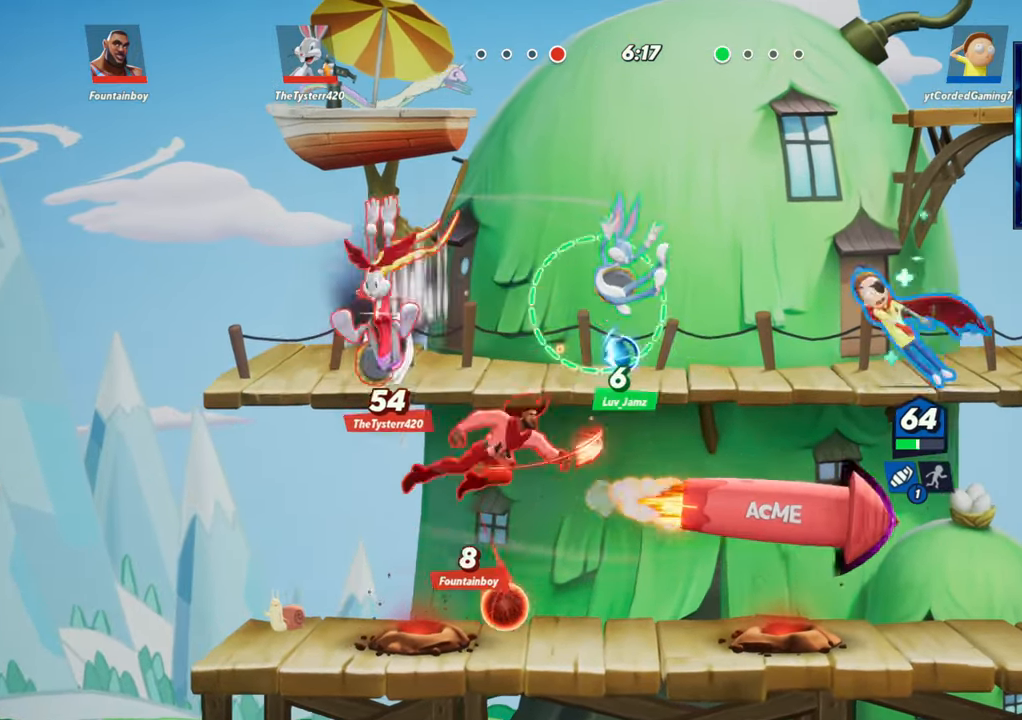
{"buttons": ["R1"], "left_stick": "down", "events": [[50, "R2", "down"], [83, "L2", "up"], [117, "R2", "up"], [350, "left_stick", "down"], [400, "R1", "down"]]}
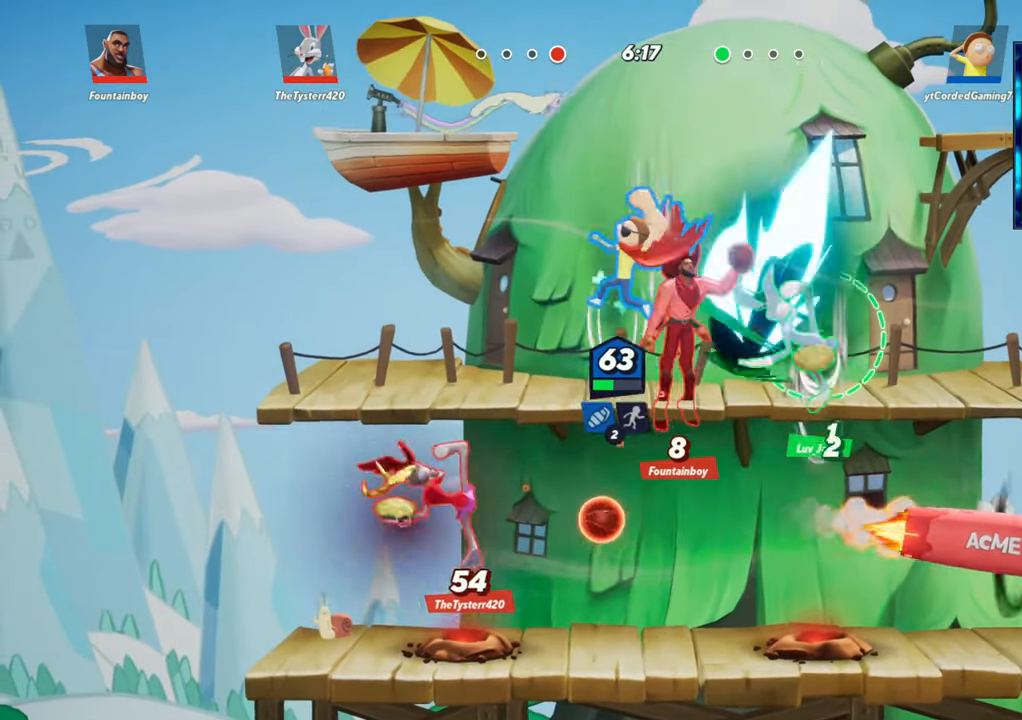
{"buttons": [], "left_stick": "down", "events": [[33, "R1", "up"], [217, "left_stick", "center"], [467, "left_stick", "down"]]}
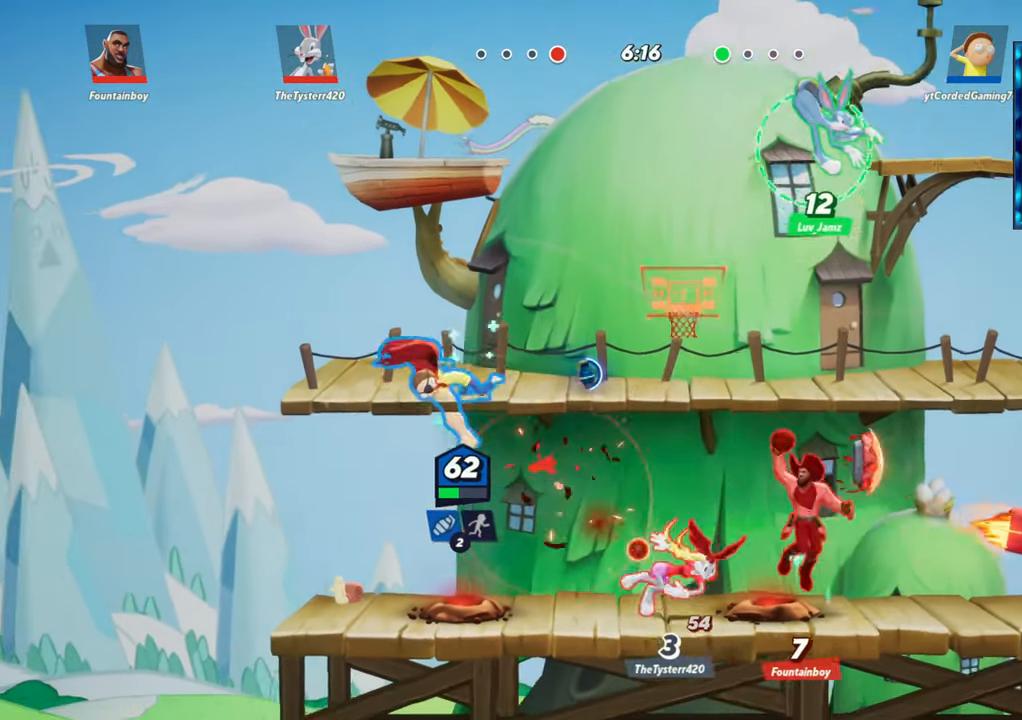
{"buttons": ["R2"], "left_stick": "center", "events": [[117, "left_stick", "right"], [217, "left_stick", "down-right"], [333, "left_stick", "center"], [383, "left_stick", "left"], [467, "L2", "down"], [467, "left_stick", "center"], [483, "L2", "up"], [500, "R2", "down"]]}
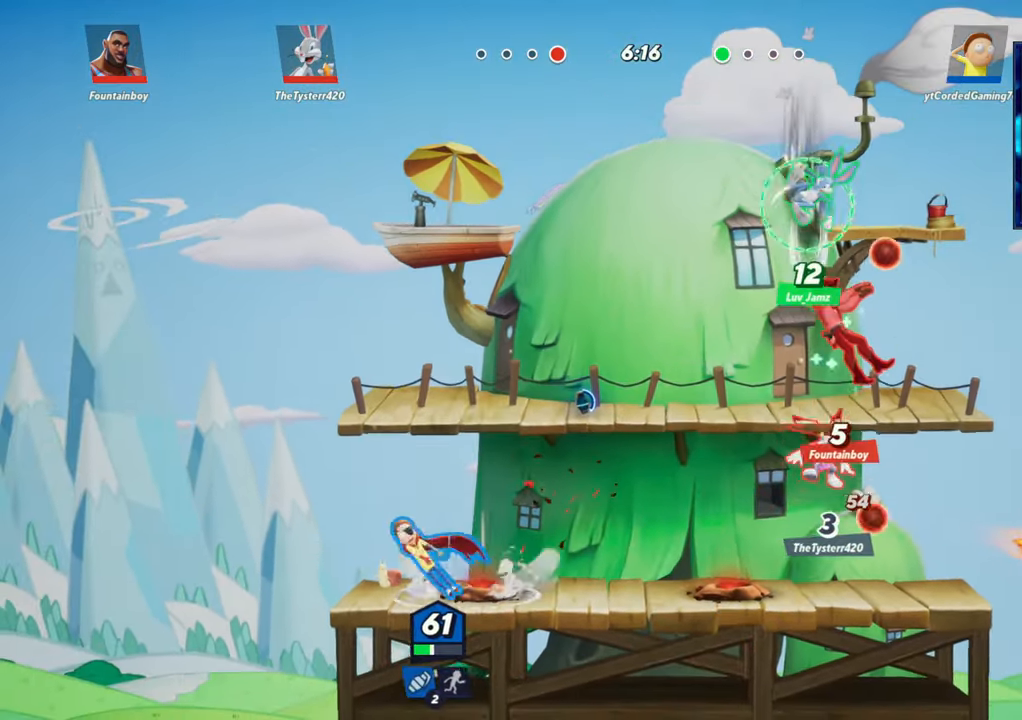
{"buttons": ["L2"], "left_stick": "up-right", "events": [[33, "left_stick", "up-right"], [100, "R2", "up"], [183, "R2", "down"], [283, "R2", "up"], [433, "L2", "down"]]}
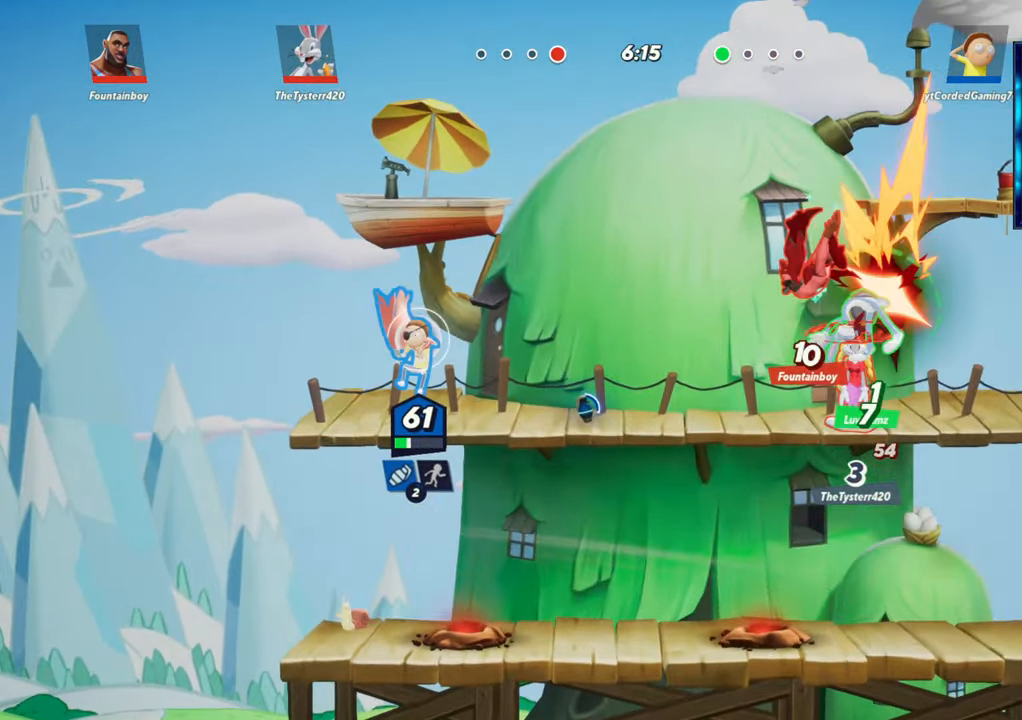
{"buttons": [], "left_stick": "center", "events": [[50, "L2", "up"], [67, "left_stick", "right"], [233, "left_stick", "down"], [317, "R1", "down"], [383, "R1", "up"], [483, "left_stick", "center"]]}
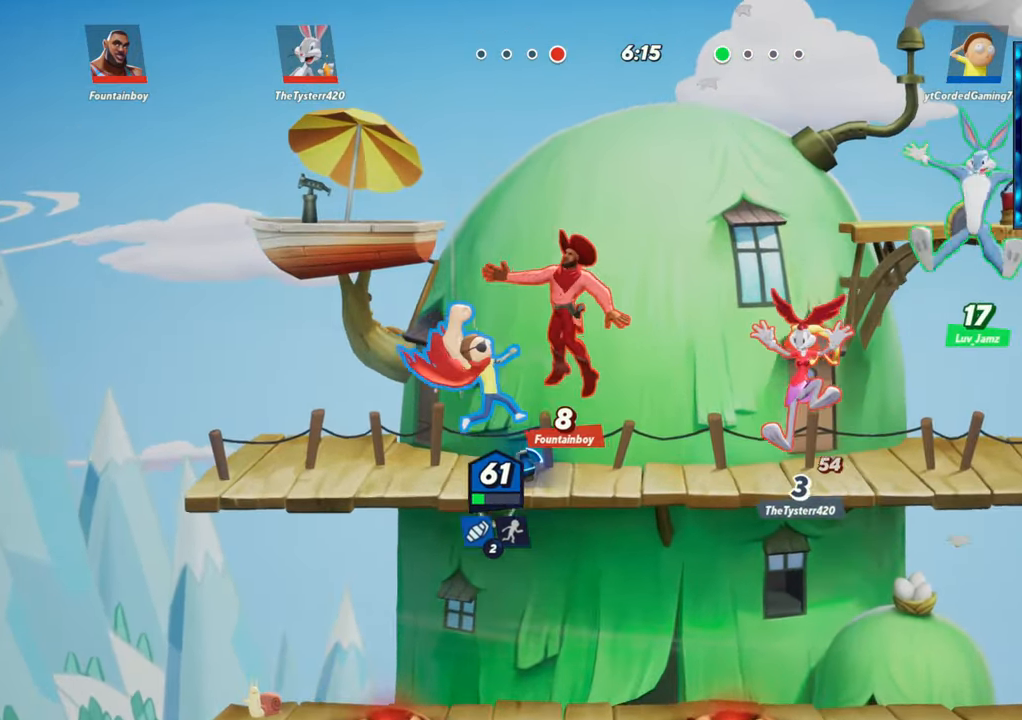
{"buttons": [], "left_stick": "right", "events": [[483, "left_stick", "right"]]}
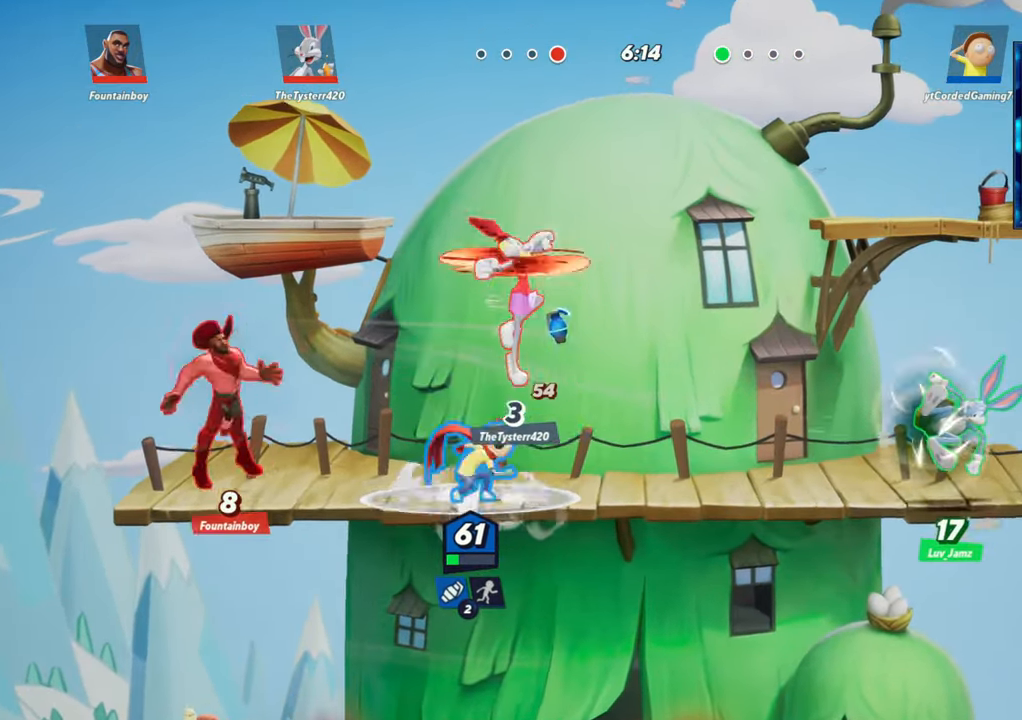
{"buttons": [], "left_stick": "down", "events": [[117, "L2", "down"], [200, "R2", "down"], [217, "R2", "up"], [250, "L2", "up"], [367, "left_stick", "down"]]}
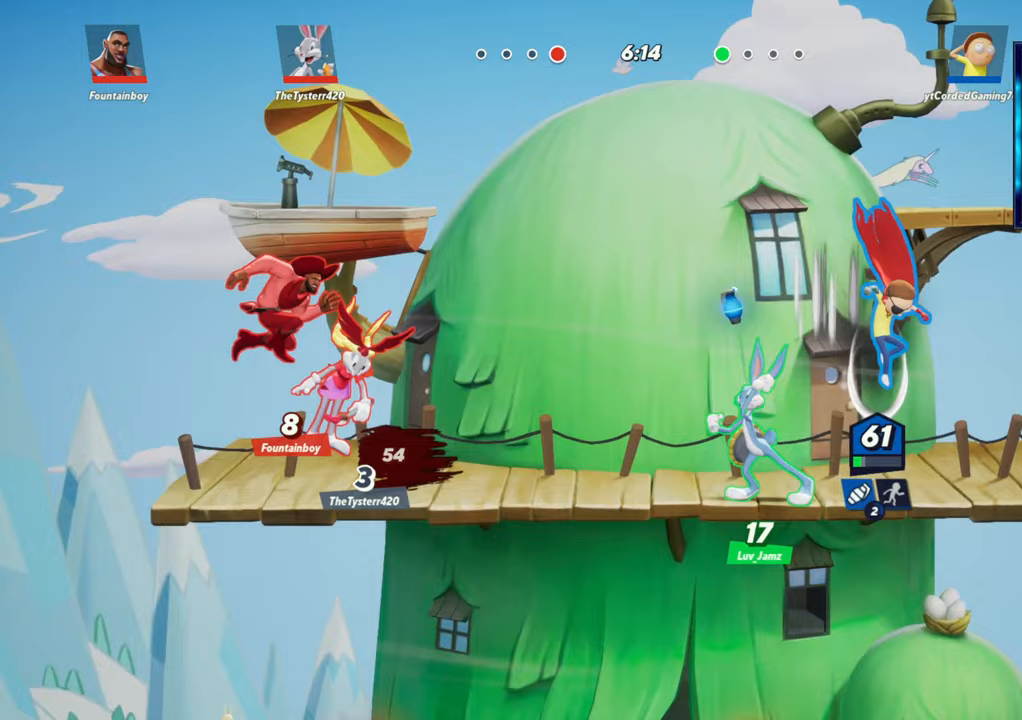
{"buttons": [], "left_stick": "left", "events": [[183, "left_stick", "left"]]}
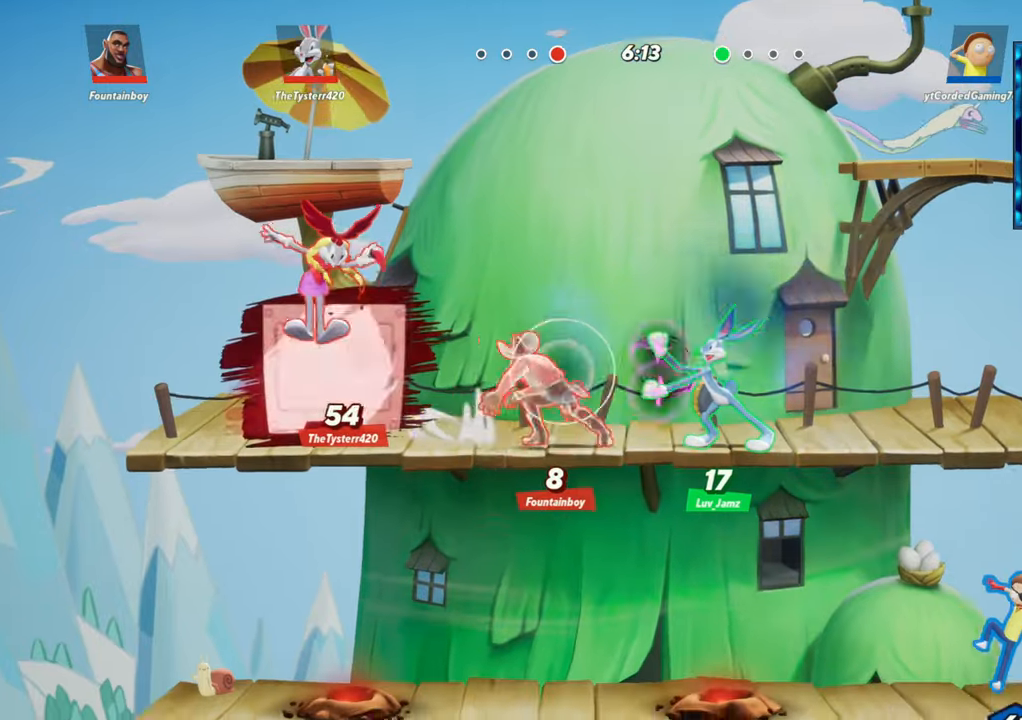
{"buttons": [], "left_stick": "up-right", "events": [[117, "R2", "down"], [133, "left_stick", "up-left"], [267, "R2", "up"], [283, "R1", "down"], [300, "left_stick", "up"], [417, "left_stick", "up-right"], [483, "R1", "up"]]}
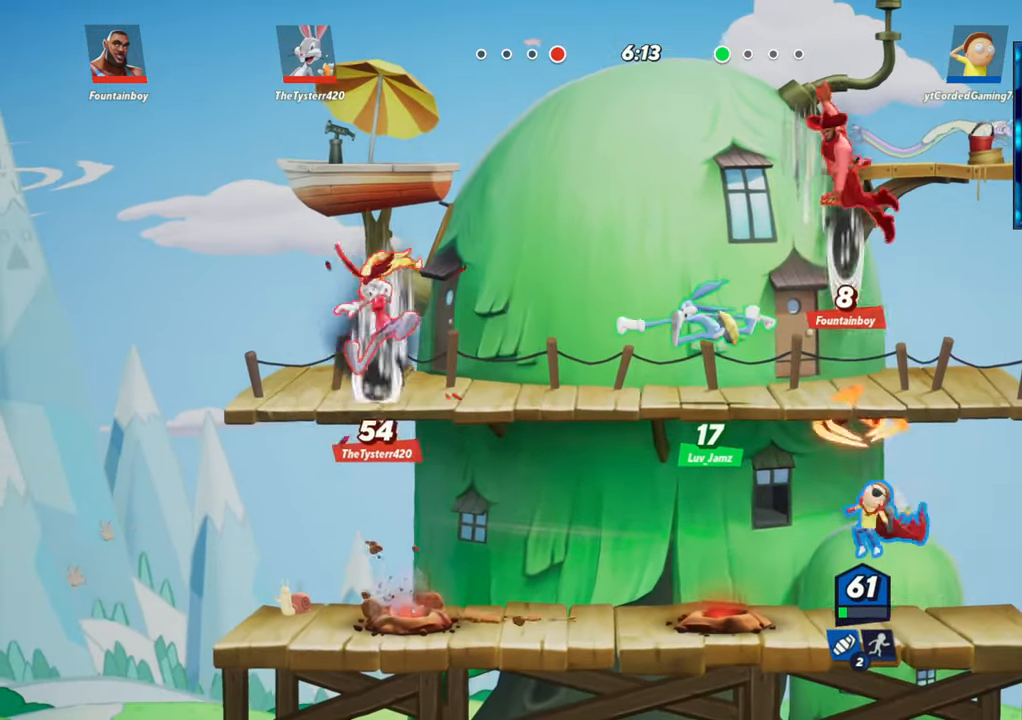
{"buttons": [], "left_stick": "left", "events": [[17, "left_stick", "right"], [150, "left_stick", "up-right"], [300, "left_stick", "center"], [467, "left_stick", "left"]]}
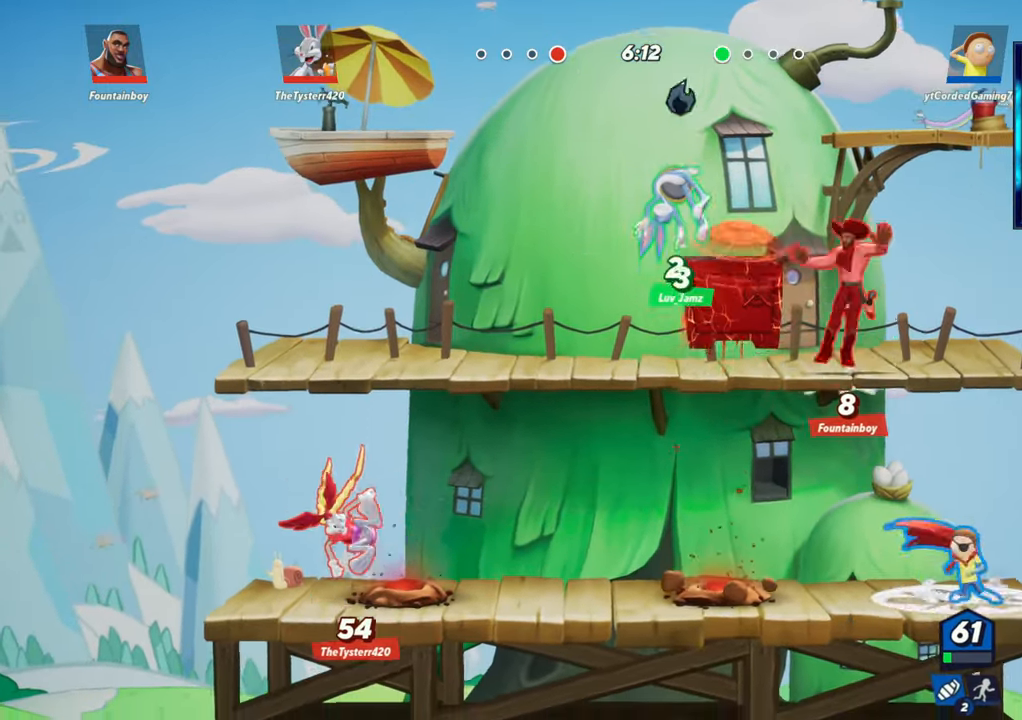
{"buttons": [], "left_stick": "up", "events": [[67, "L2", "down"], [117, "R2", "down"], [133, "L2", "up"], [183, "left_stick", "up"], [250, "R1", "down"], [283, "R2", "up"], [400, "R1", "up"]]}
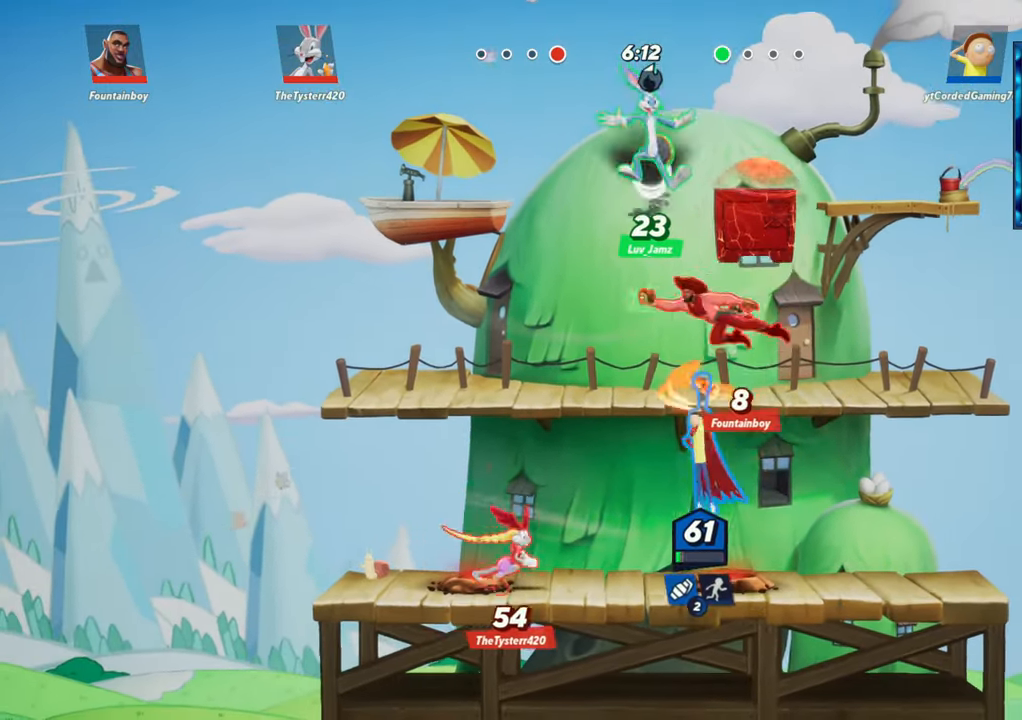
{"buttons": [], "left_stick": "left", "events": [[133, "left_stick", "left"], [283, "L2", "down"], [417, "L2", "up"]]}
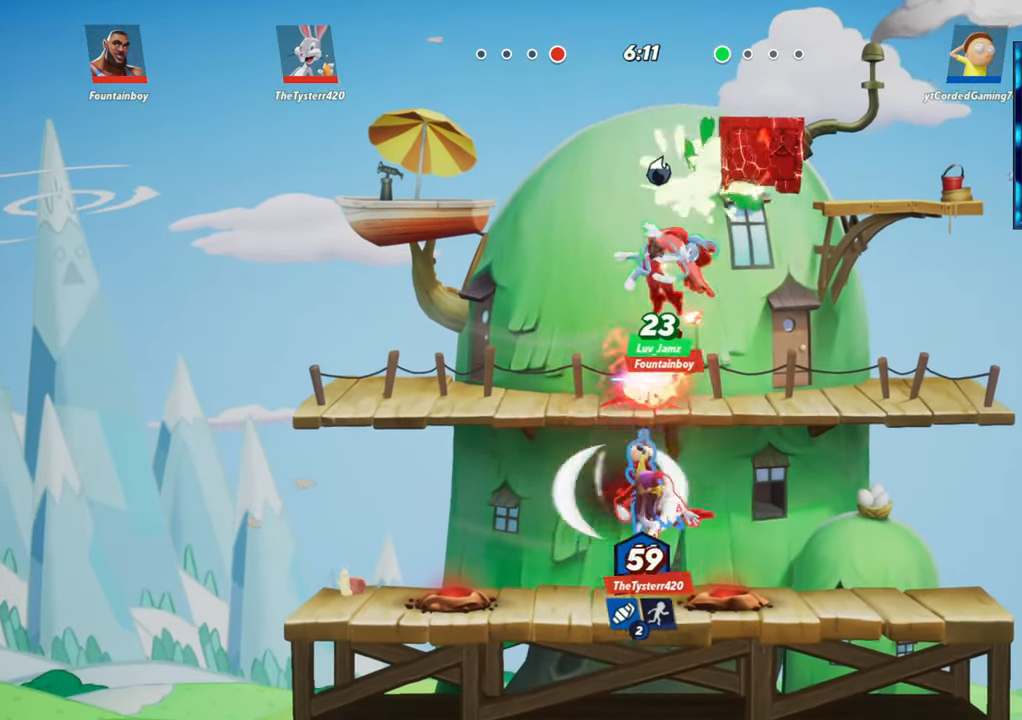
{"buttons": ["L2", "R2"], "left_stick": "up-left", "events": [[200, "left_stick", "up"], [367, "left_stick", "up-left"], [450, "L2", "down"], [500, "R2", "down"]]}
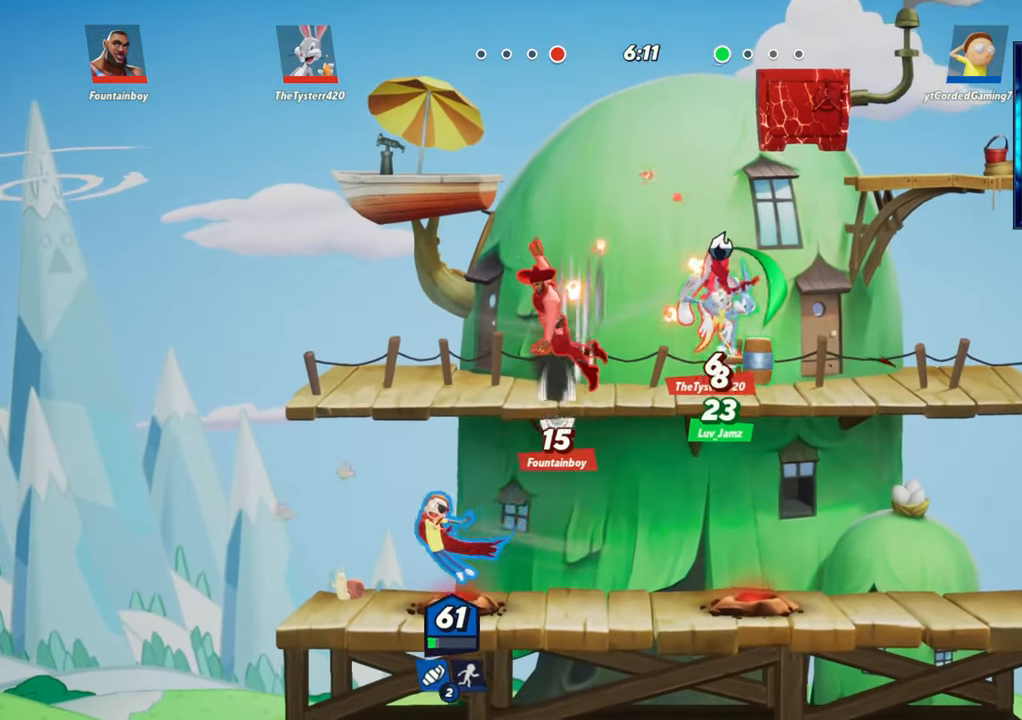
{"buttons": [], "left_stick": "right", "events": [[33, "L2", "up"], [50, "R2", "up"], [183, "R2", "down"], [267, "R2", "up"], [383, "left_stick", "right"]]}
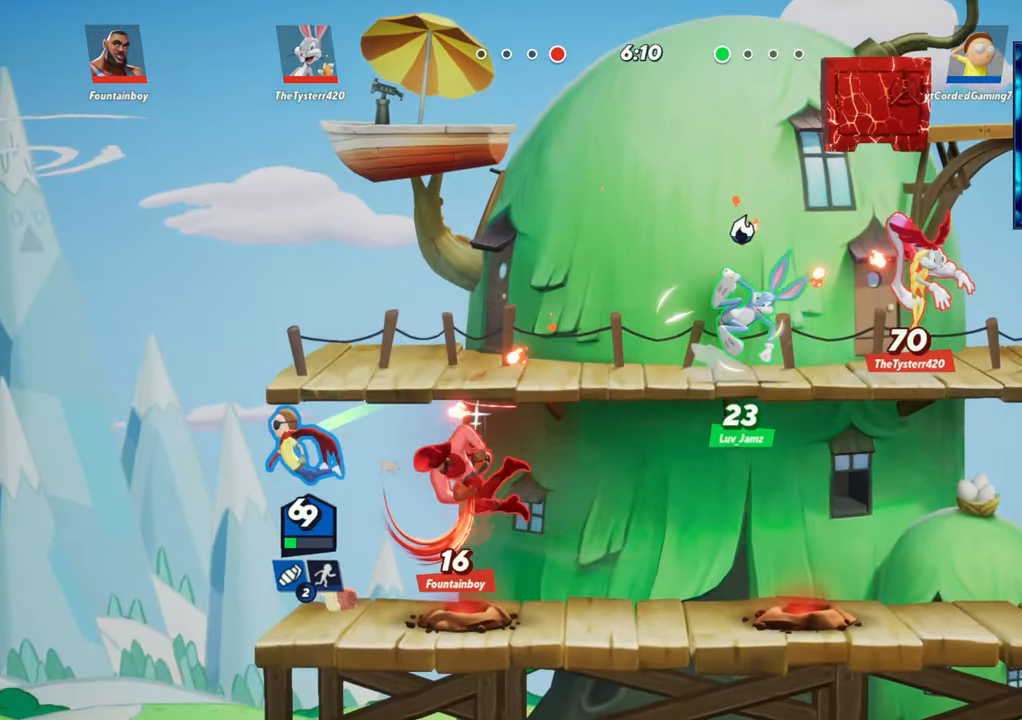
{"buttons": ["L2", "R2"], "left_stick": "up", "events": [[217, "left_stick", "center"], [300, "left_stick", "up"], [333, "L2", "down"], [433, "R2", "down"]]}
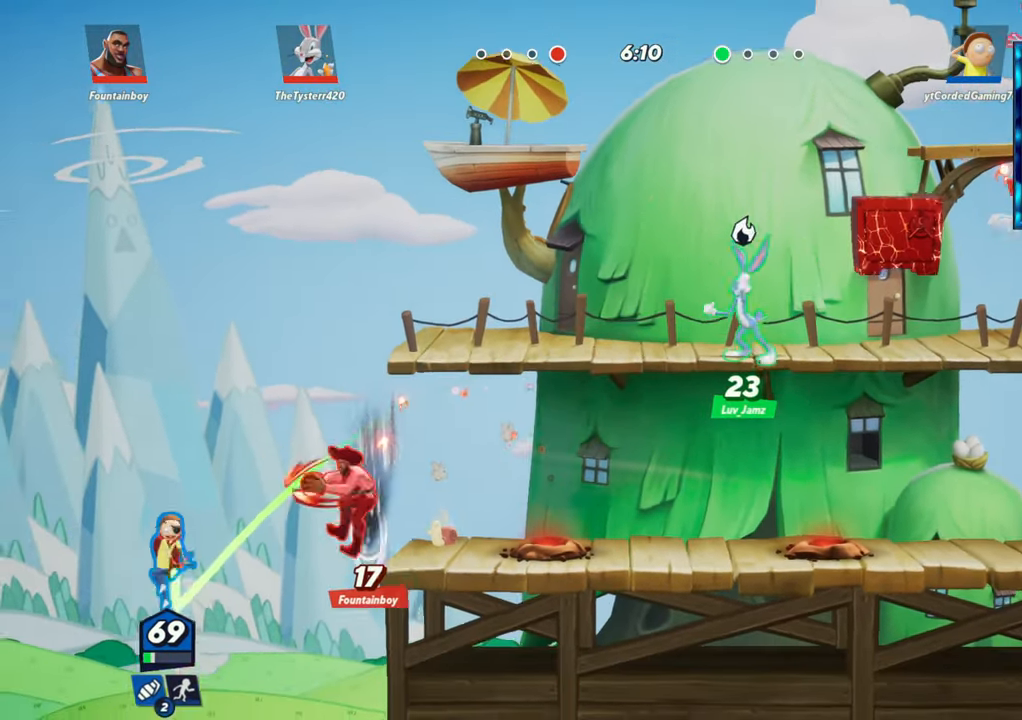
{"buttons": [], "left_stick": "up", "events": [[17, "L2", "up"], [17, "R2", "up"], [67, "L2", "down"], [83, "R2", "down"], [133, "L2", "up"], [150, "R2", "up"], [283, "L1", "down"], [417, "L1", "up"]]}
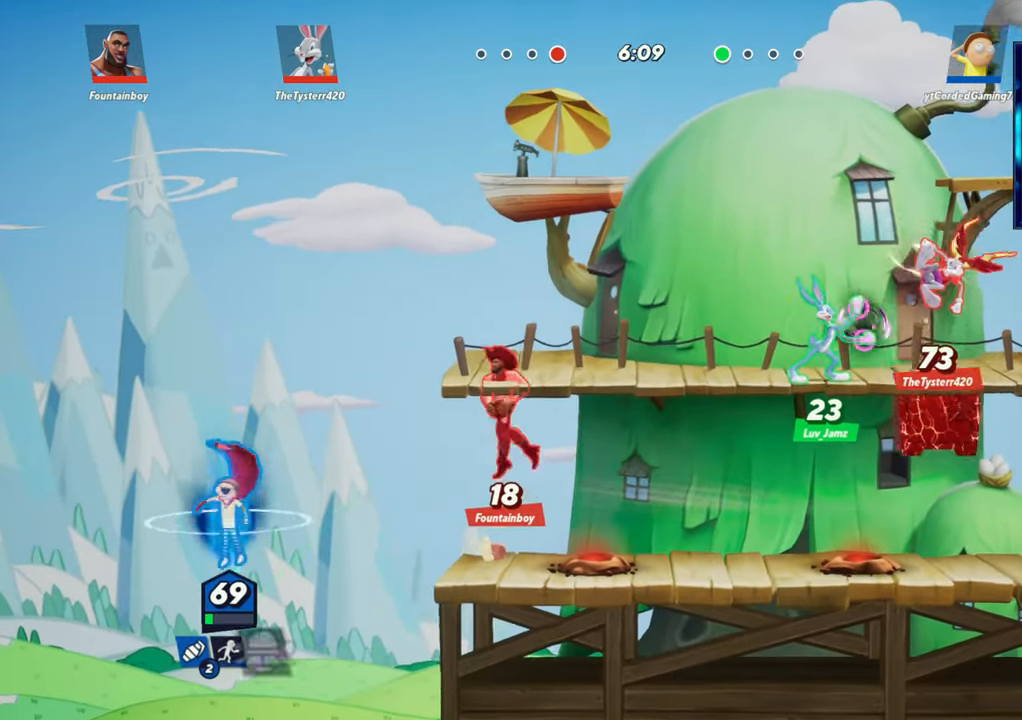
{"buttons": [], "left_stick": "left", "events": [[150, "left_stick", "center"], [333, "left_stick", "right"], [433, "left_stick", "center"], [500, "left_stick", "left"]]}
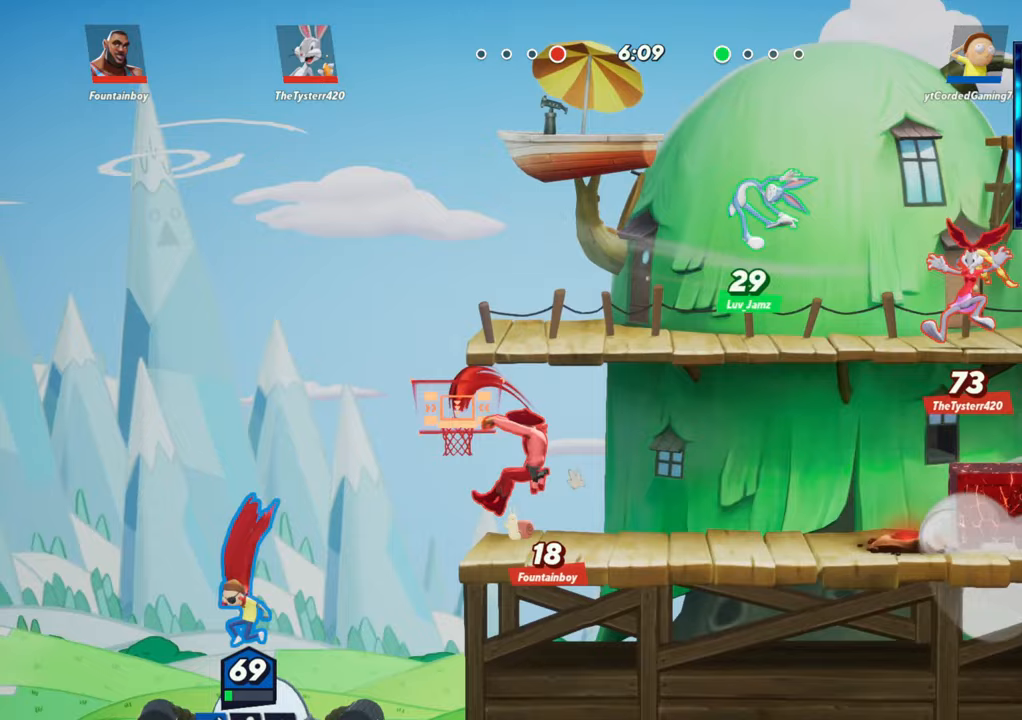
{"buttons": ["R2"], "left_stick": "right", "events": [[233, "L2", "down"], [233, "left_stick", "center"], [283, "R2", "down"], [283, "left_stick", "right"], [350, "L2", "up"], [350, "R2", "up"], [433, "R2", "down"]]}
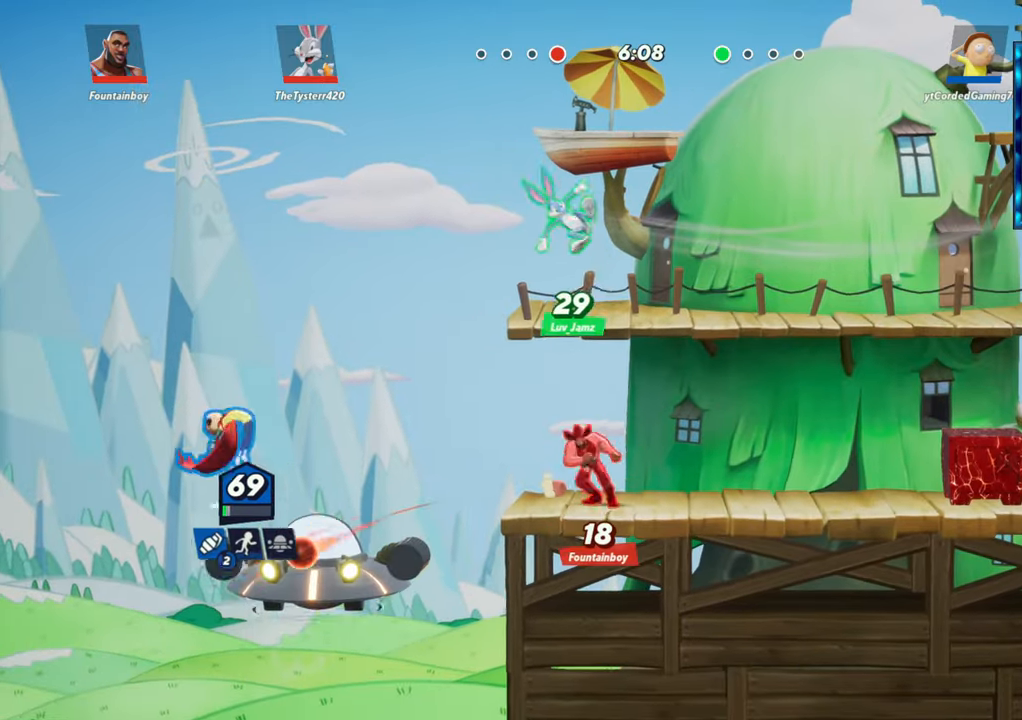
{"buttons": [], "left_stick": "right", "events": [[83, "R2", "up"], [217, "left_stick", "center"], [333, "R1", "down"], [400, "R1", "up"], [483, "left_stick", "right"]]}
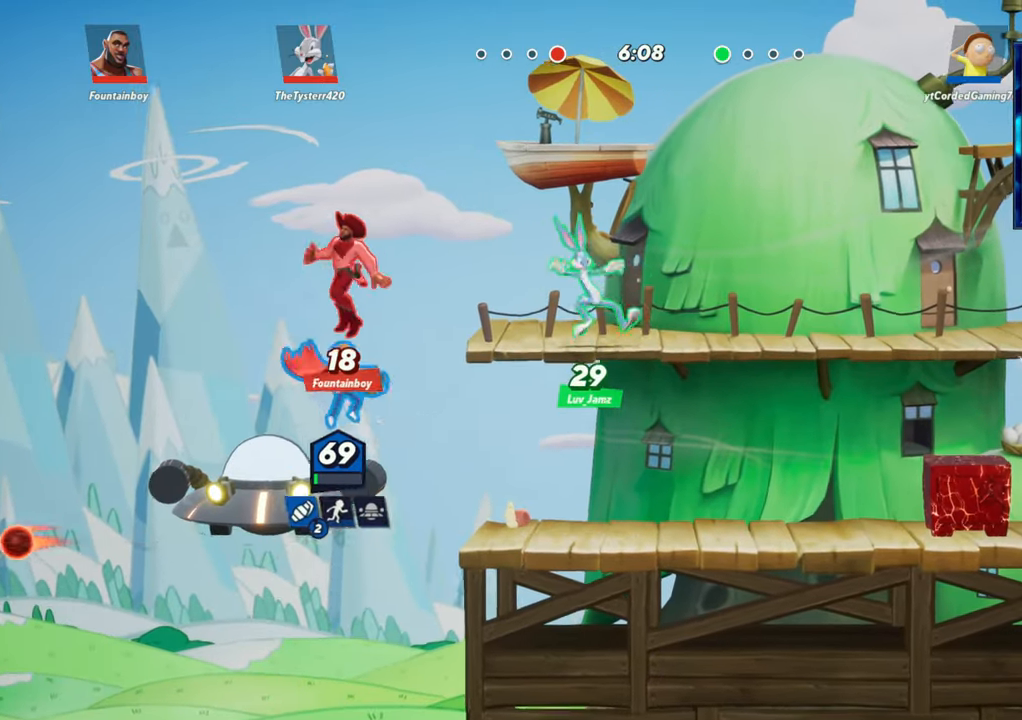
{"buttons": [], "left_stick": "right", "events": [[100, "L2", "down"], [250, "L2", "up"], [250, "R2", "down"], [350, "R2", "up"]]}
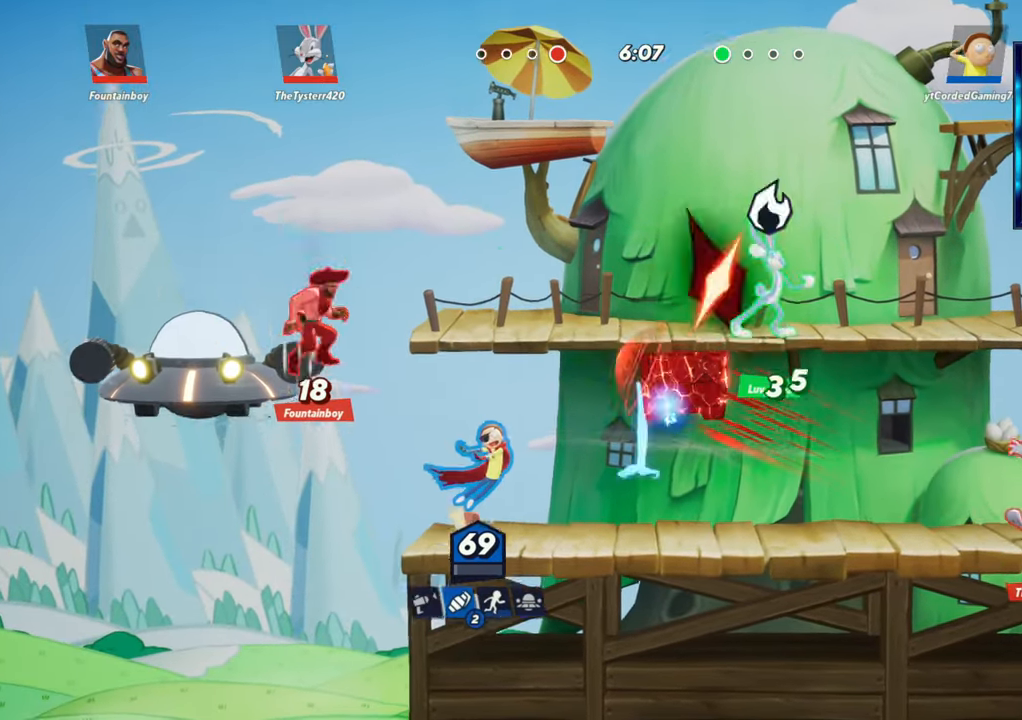
{"buttons": [], "left_stick": "right", "events": [[17, "left_stick", "up"], [217, "left_stick", "right"], [350, "L2", "down"], [400, "R2", "down"], [483, "L2", "up"], [483, "R2", "up"]]}
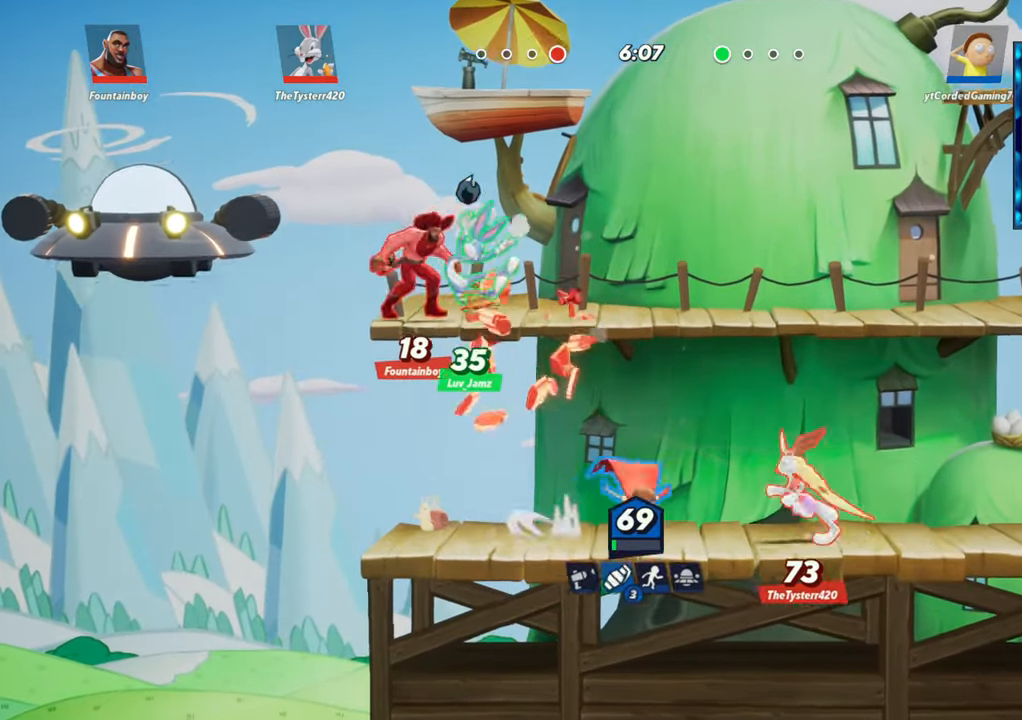
{"buttons": [], "left_stick": "down-right", "events": [[50, "R2", "down"], [100, "R2", "up"], [150, "R2", "down"], [167, "R2", "up"], [317, "left_stick", "left"], [483, "left_stick", "down-right"]]}
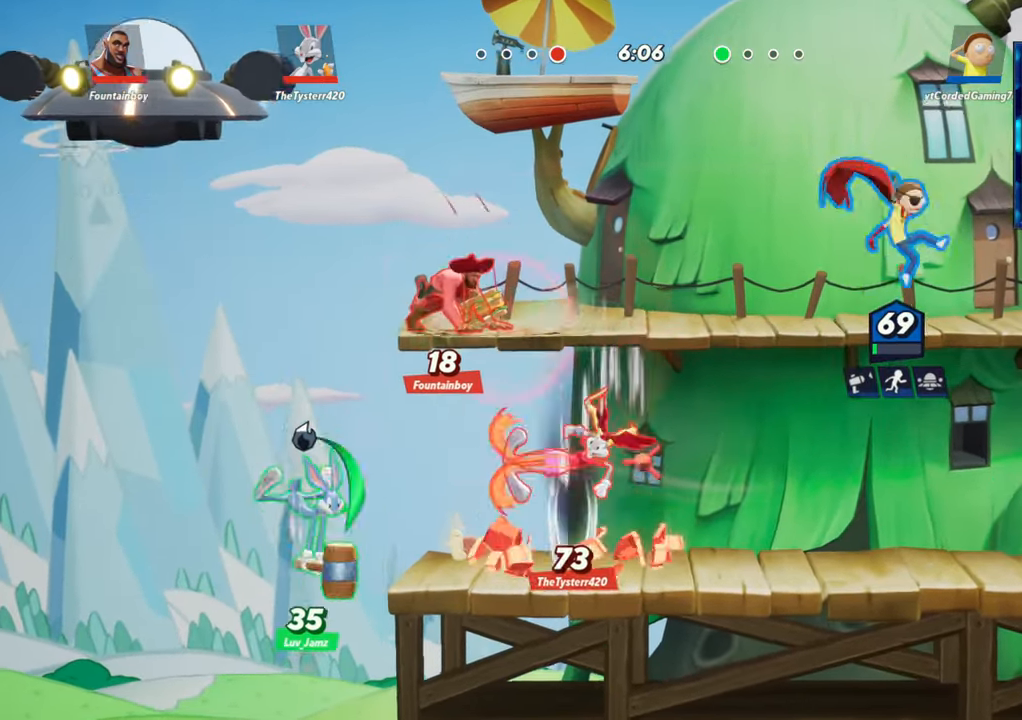
{"buttons": [], "left_stick": "left", "events": [[200, "left_stick", "down"], [400, "left_stick", "left"]]}
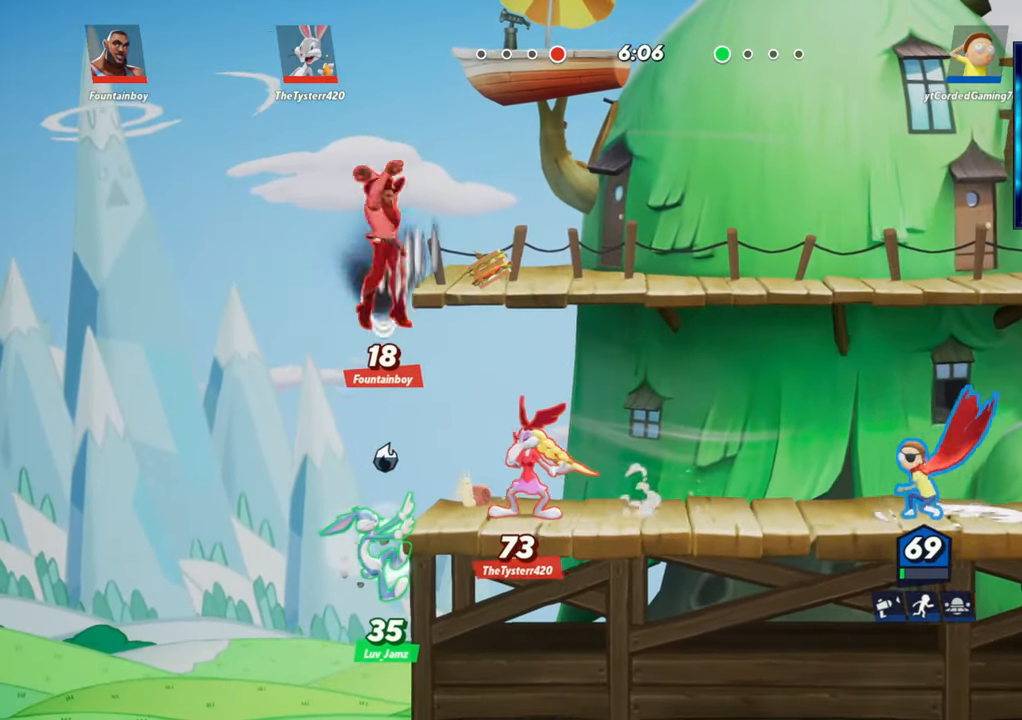
{"buttons": ["L1"], "left_stick": "left", "events": [[33, "L1", "down"]]}
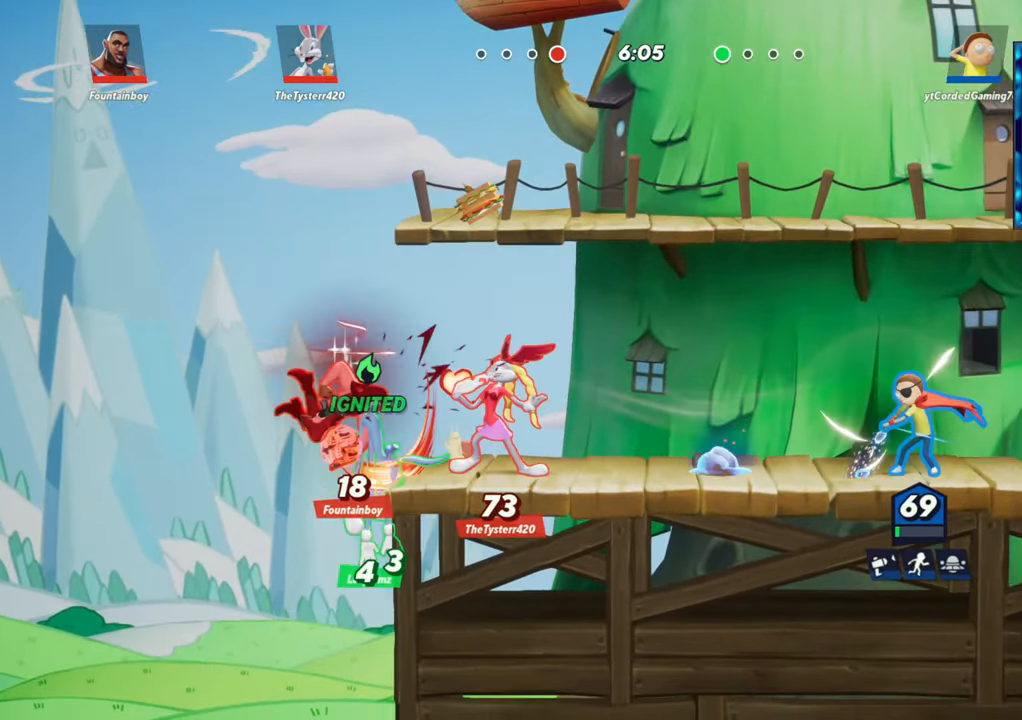
{"buttons": [], "left_stick": "down", "events": [[167, "L1", "up"], [233, "left_stick", "center"], [483, "left_stick", "down"]]}
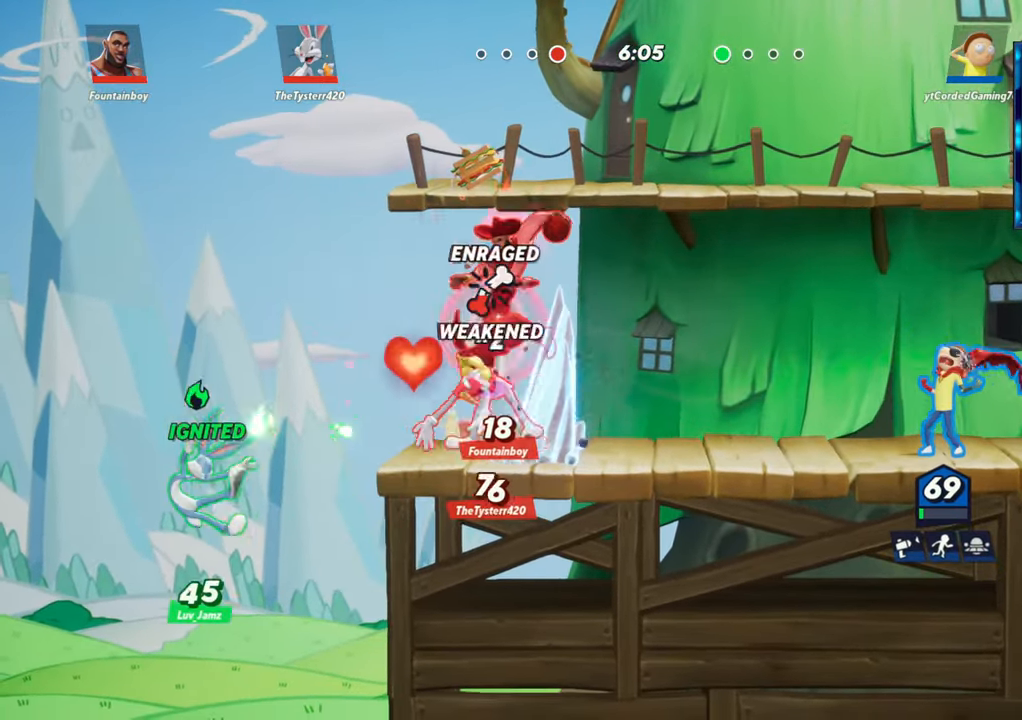
{"buttons": [], "left_stick": "left", "events": [[133, "L1", "down"], [317, "L1", "up"], [400, "left_stick", "center"], [483, "left_stick", "left"]]}
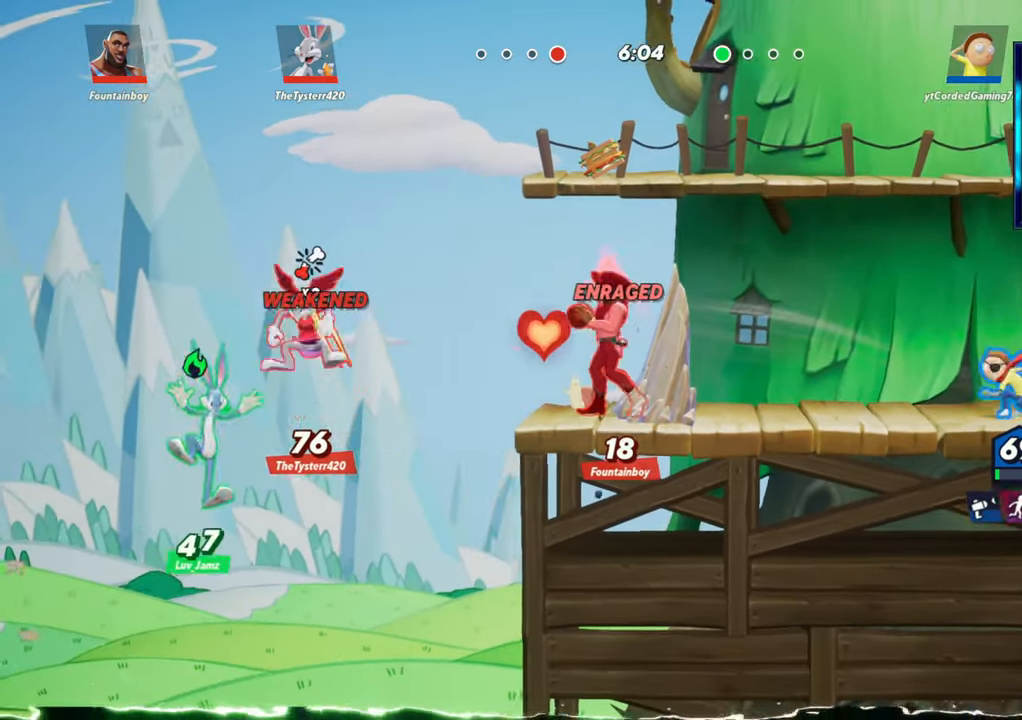
{"buttons": [], "left_stick": "down-left", "events": [[17, "L2", "down"], [100, "R2", "down"], [150, "L2", "up"], [200, "R2", "up"], [250, "R1", "down"], [417, "left_stick", "down-left"], [467, "R1", "up"]]}
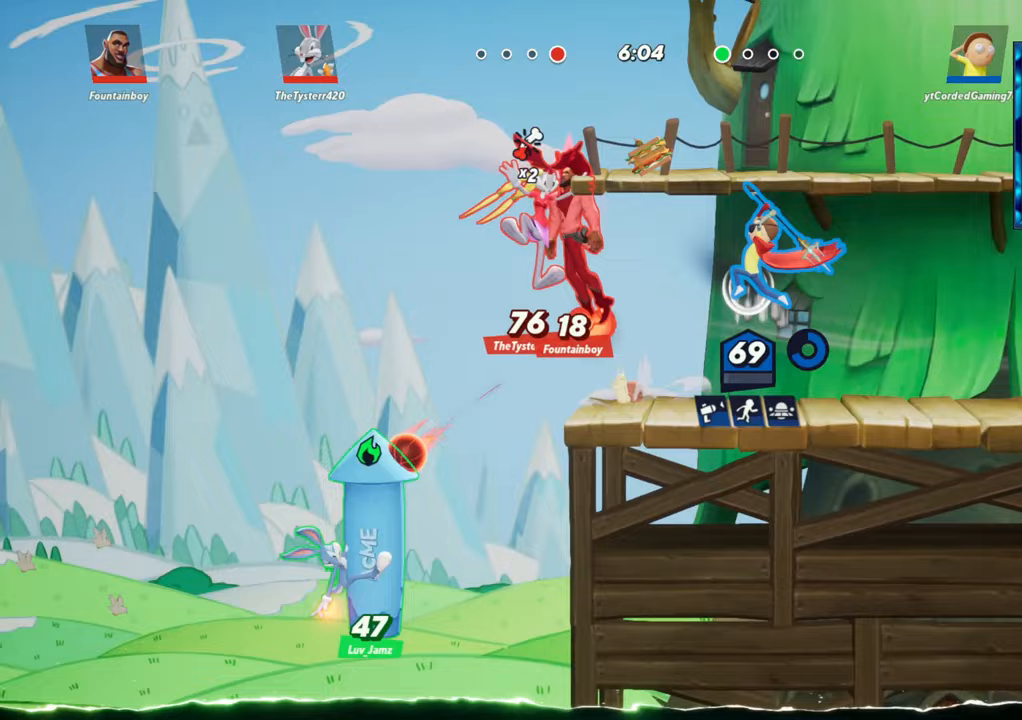
{"buttons": ["R1"], "left_stick": "center", "events": [[50, "left_stick", "center"], [83, "R1", "down"], [200, "R1", "up"], [283, "R1", "down"], [333, "R1", "up"], [383, "R1", "down"], [433, "R1", "up"], [500, "R1", "down"]]}